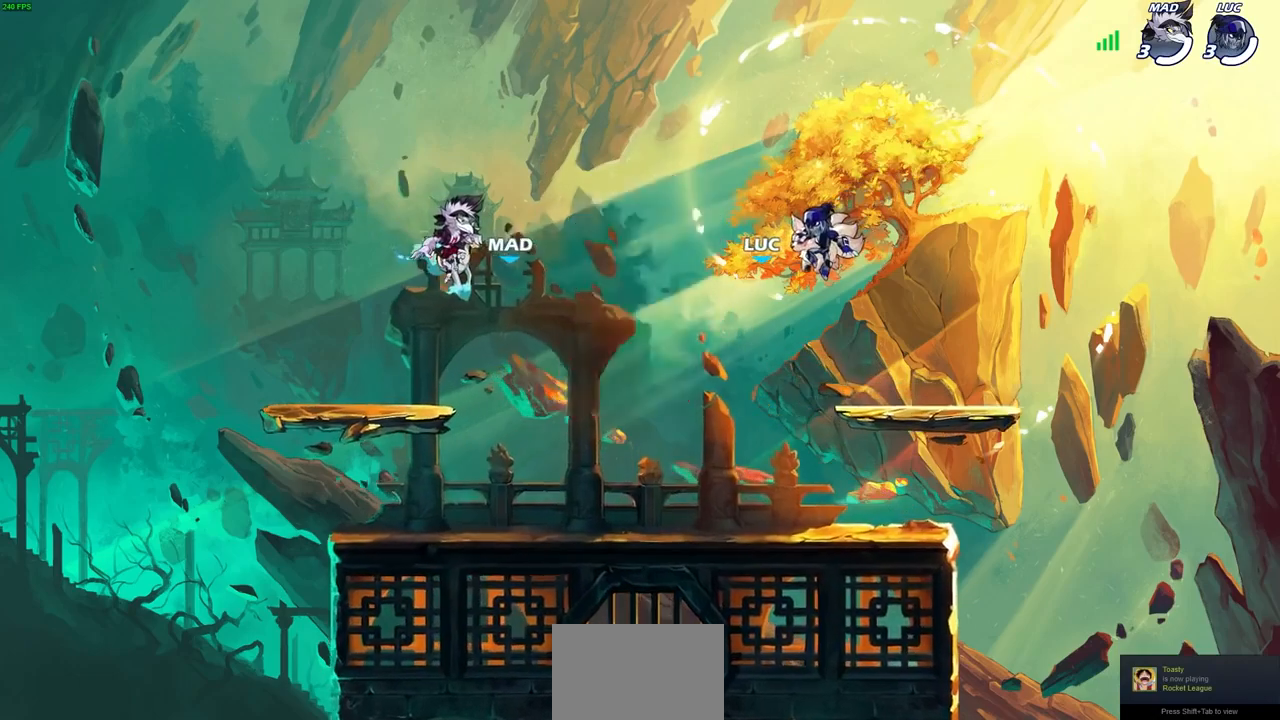
Gameplay with a controller (PlayStation layout); each line is a JSON object with the inputs held at the frame after it (dt_ms = milliseconds from this image to that frame). "events" lists button and stick changes between this image and that frame as [ms after this image, input, new state], when the widget could be followed in between.
{"dt_ms": 500, "buttons": ["SELECT"], "left_stick": "center", "right_stick": "center", "events": [[267, "SELECT", "down"]]}
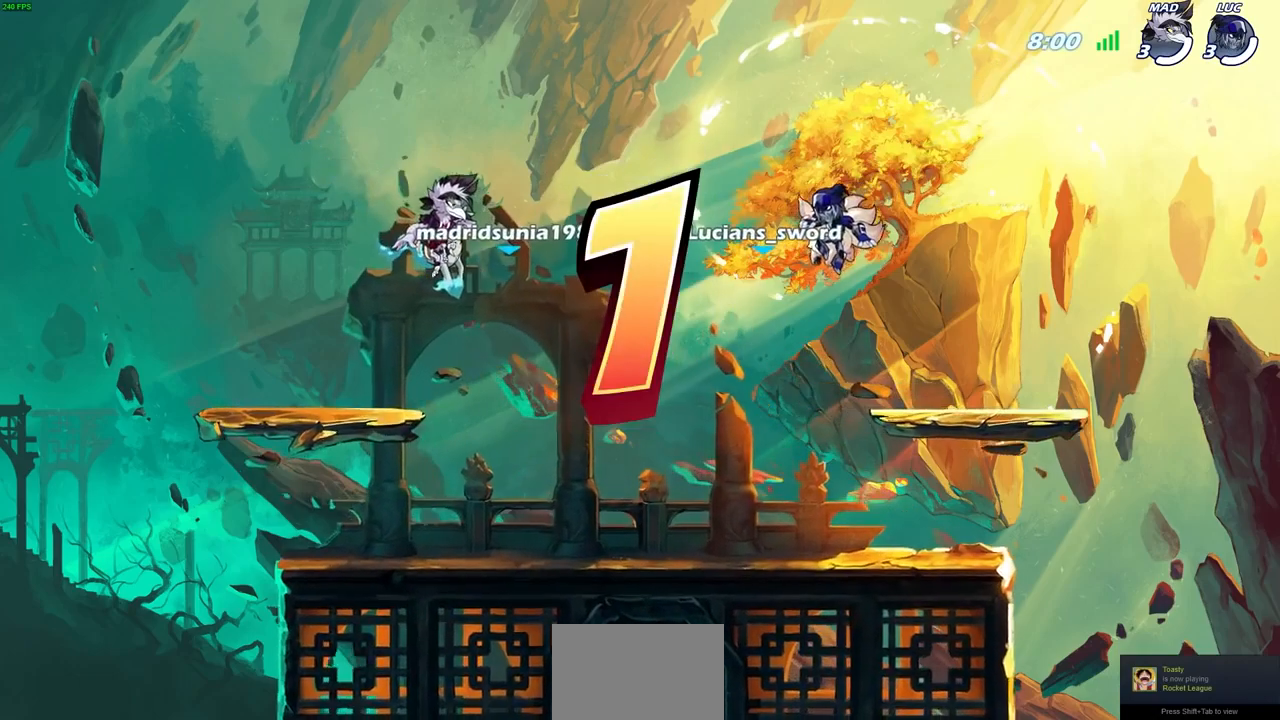
{"dt_ms": 500, "buttons": ["SELECT"], "left_stick": "center", "right_stick": "center", "events": []}
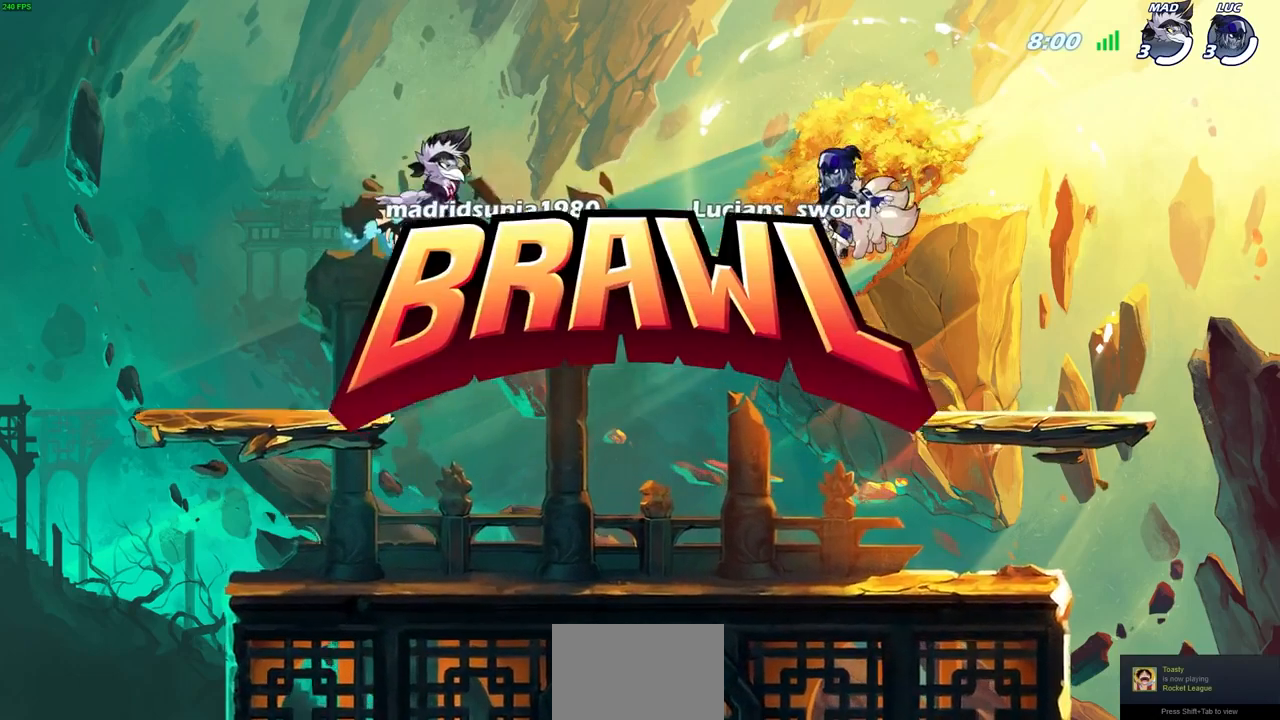
{"dt_ms": 500, "buttons": ["SELECT"], "left_stick": "center", "right_stick": "center", "events": []}
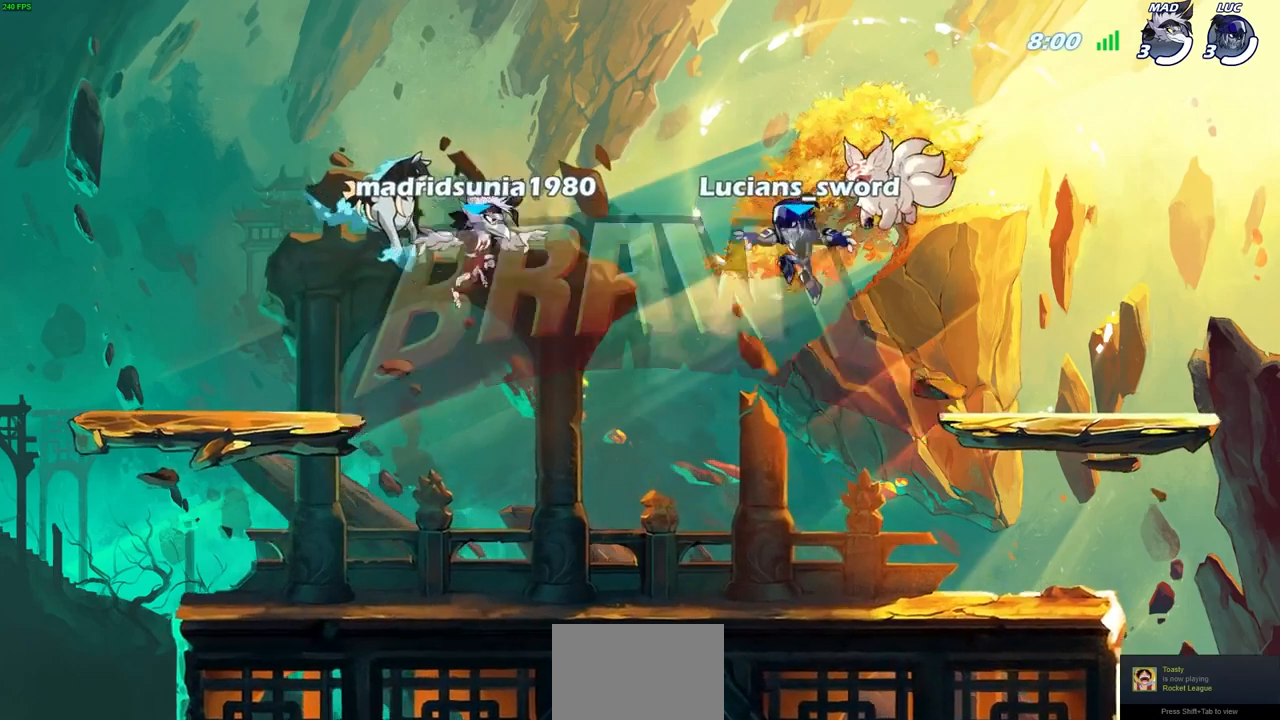
{"dt_ms": 500, "buttons": ["SELECT"], "left_stick": "center", "right_stick": "center", "events": []}
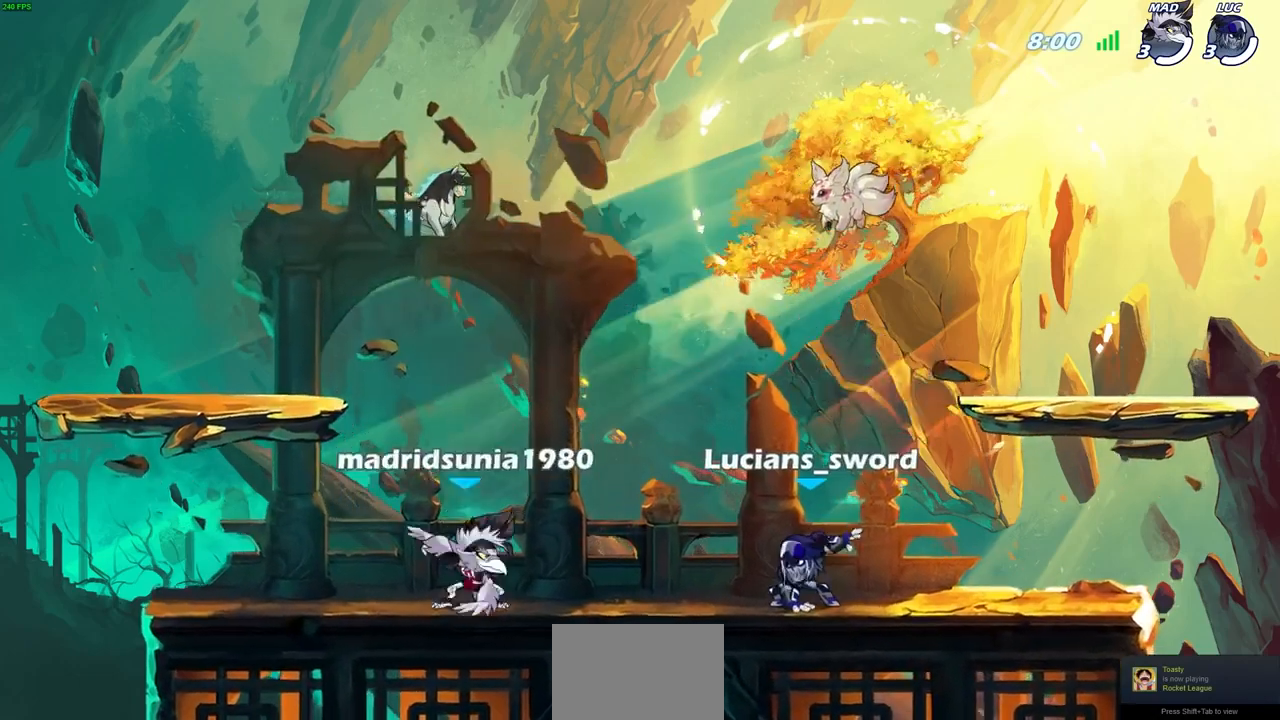
{"dt_ms": 500, "buttons": ["SELECT"], "left_stick": "center", "right_stick": "center", "events": []}
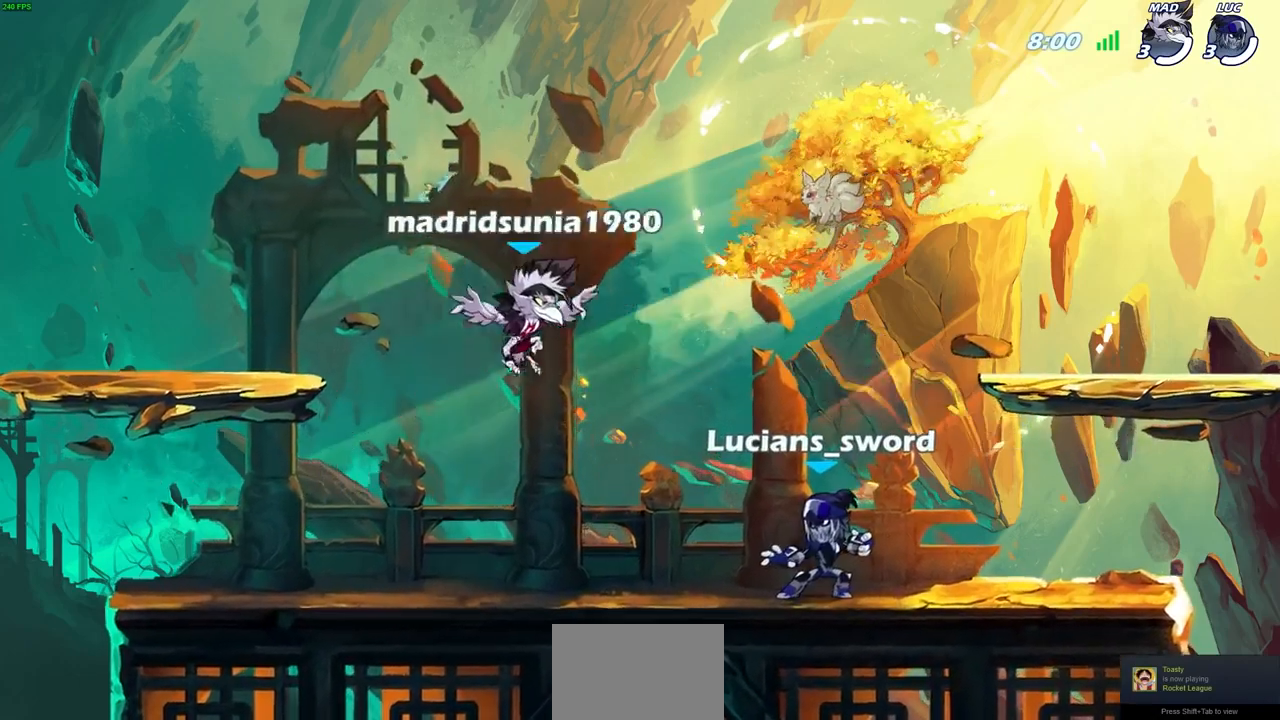
{"dt_ms": 500, "buttons": ["SELECT"], "left_stick": "center", "right_stick": "center", "events": []}
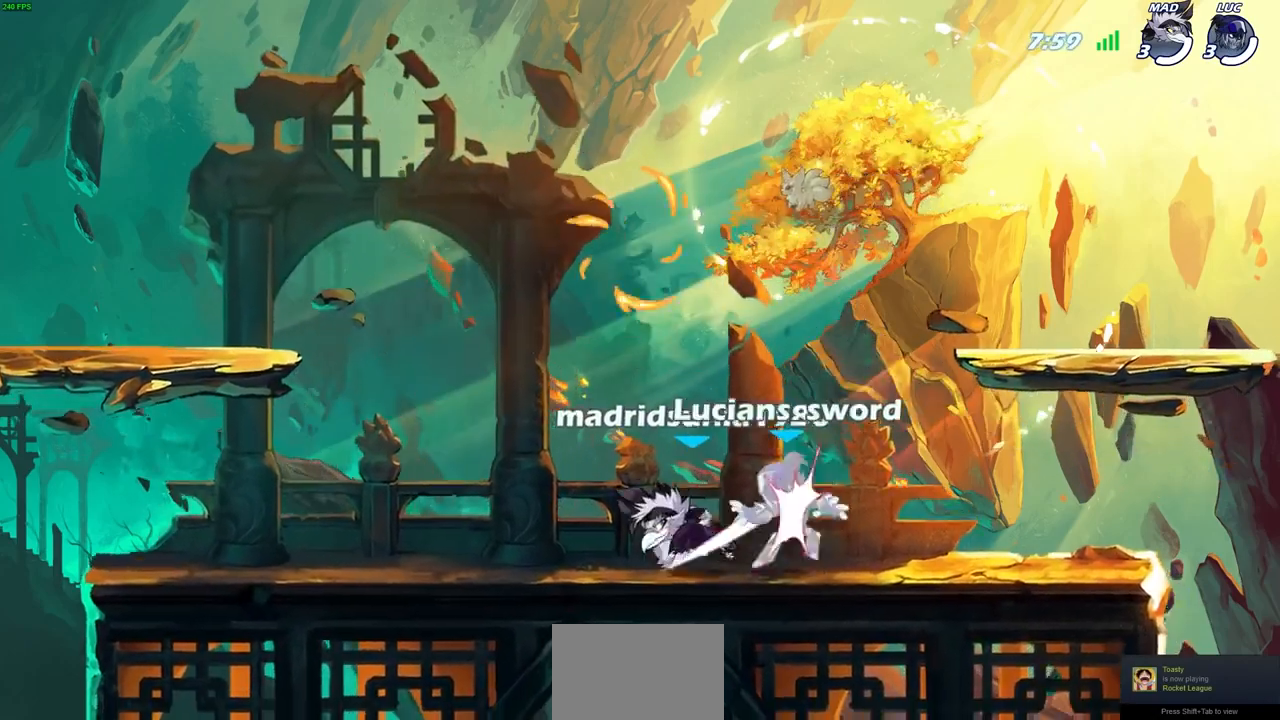
{"dt_ms": 500, "buttons": [], "left_stick": "center", "right_stick": "center", "events": [[367, "SELECT", "up"]]}
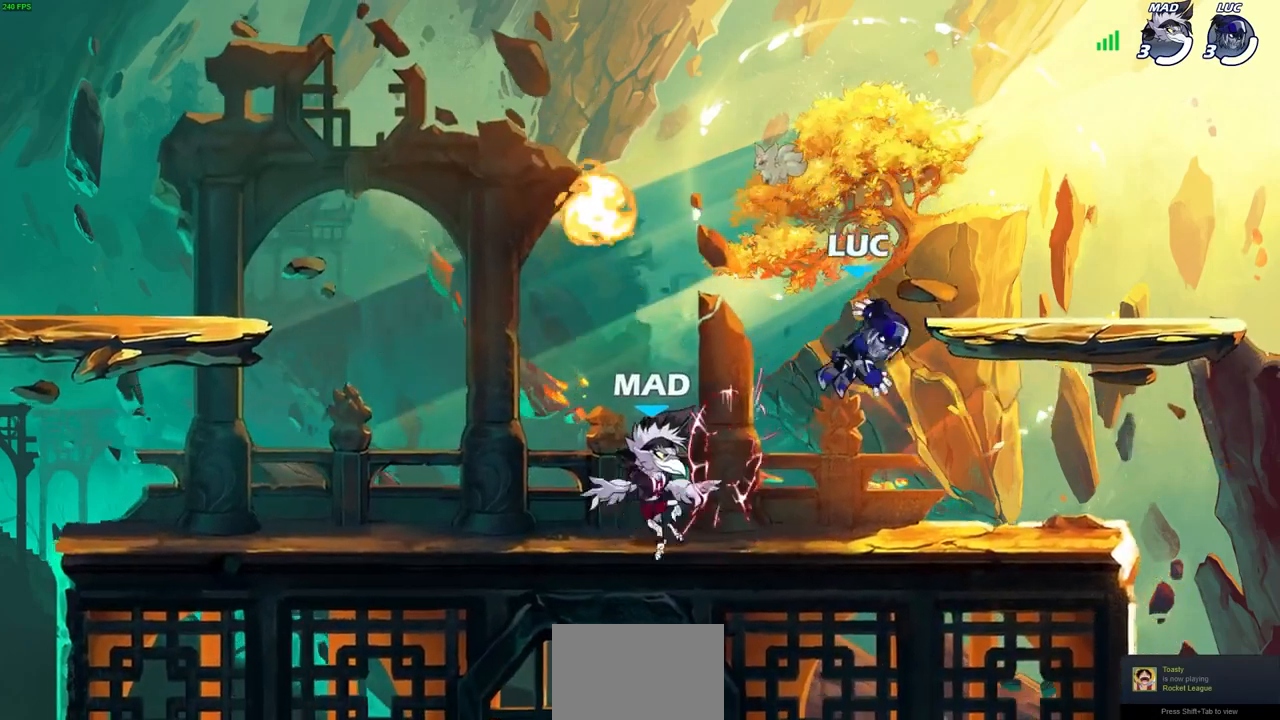
{"dt_ms": 500, "buttons": [], "left_stick": "left", "right_stick": "center", "events": [[100, "left_stick", "right"], [333, "left_stick", "left"]]}
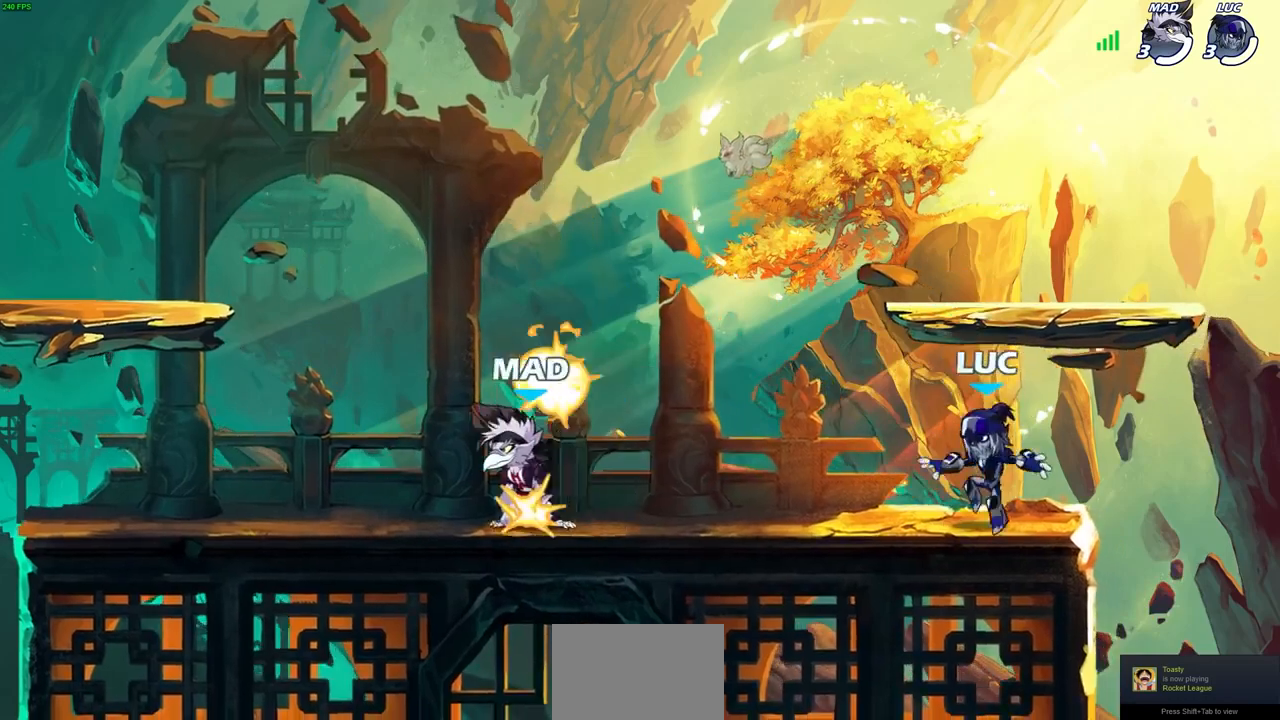
{"dt_ms": 500, "buttons": [], "left_stick": "up-right", "right_stick": "center", "events": [[133, "CROSS", "down"], [133, "R2", "down"], [200, "left_stick", "up"], [233, "CROSS", "up"], [267, "R2", "up"], [367, "CROSS", "down"], [367, "left_stick", "center"], [467, "CROSS", "up"], [500, "left_stick", "up-right"]]}
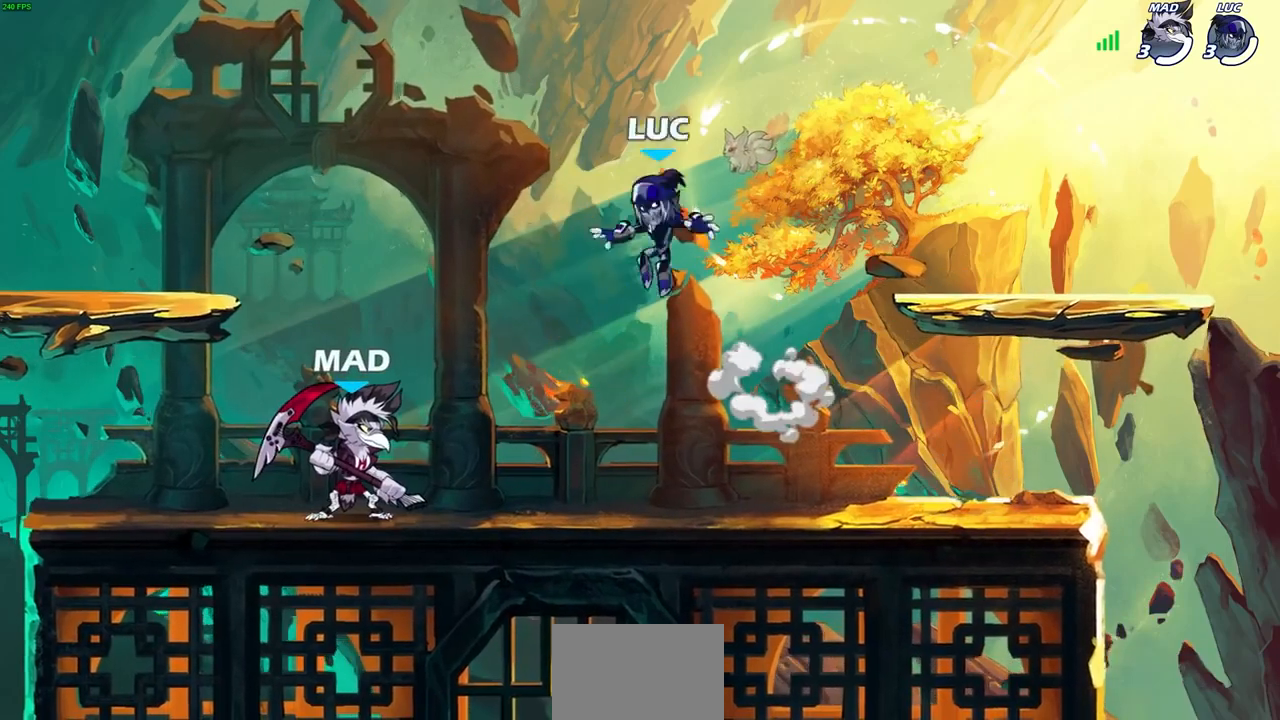
{"dt_ms": 500, "buttons": [], "left_stick": "left", "right_stick": "center", "events": [[133, "CROSS", "down"], [233, "CROSS", "up"], [267, "left_stick", "up-left"], [333, "left_stick", "left"]]}
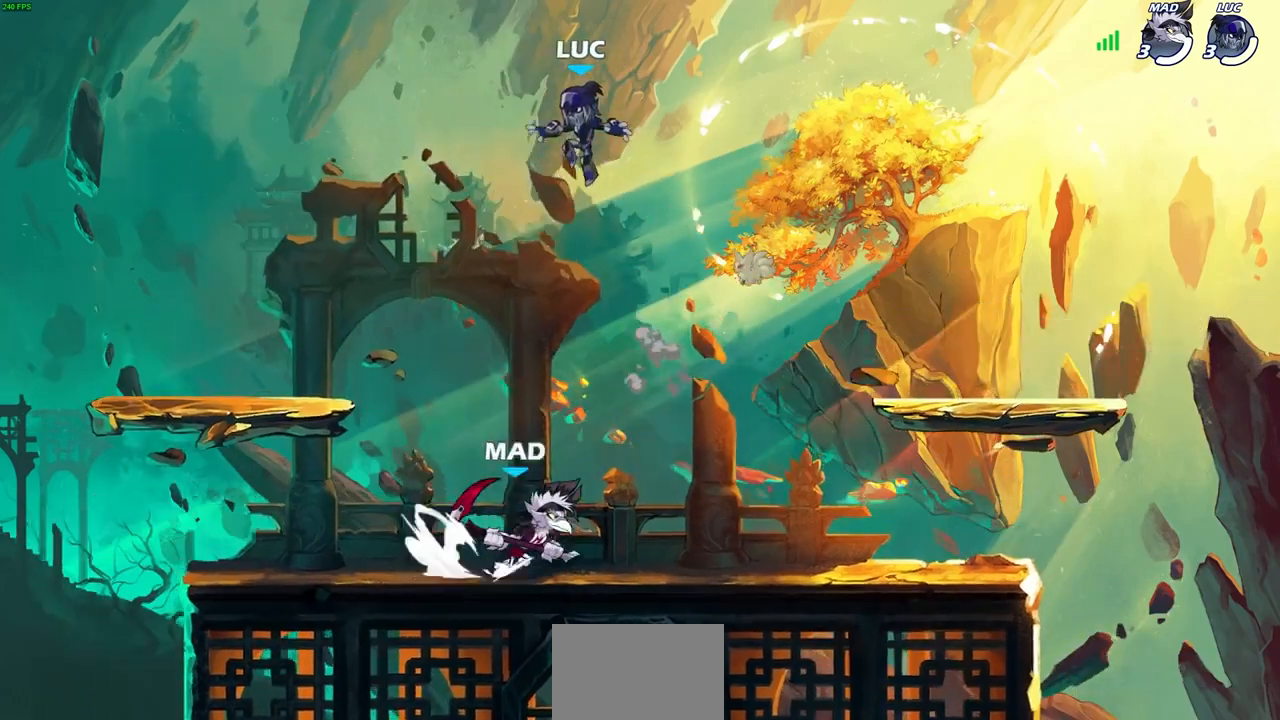
{"dt_ms": 500, "buttons": ["SELECT"], "left_stick": "left", "right_stick": "center", "events": [[300, "SELECT", "down"]]}
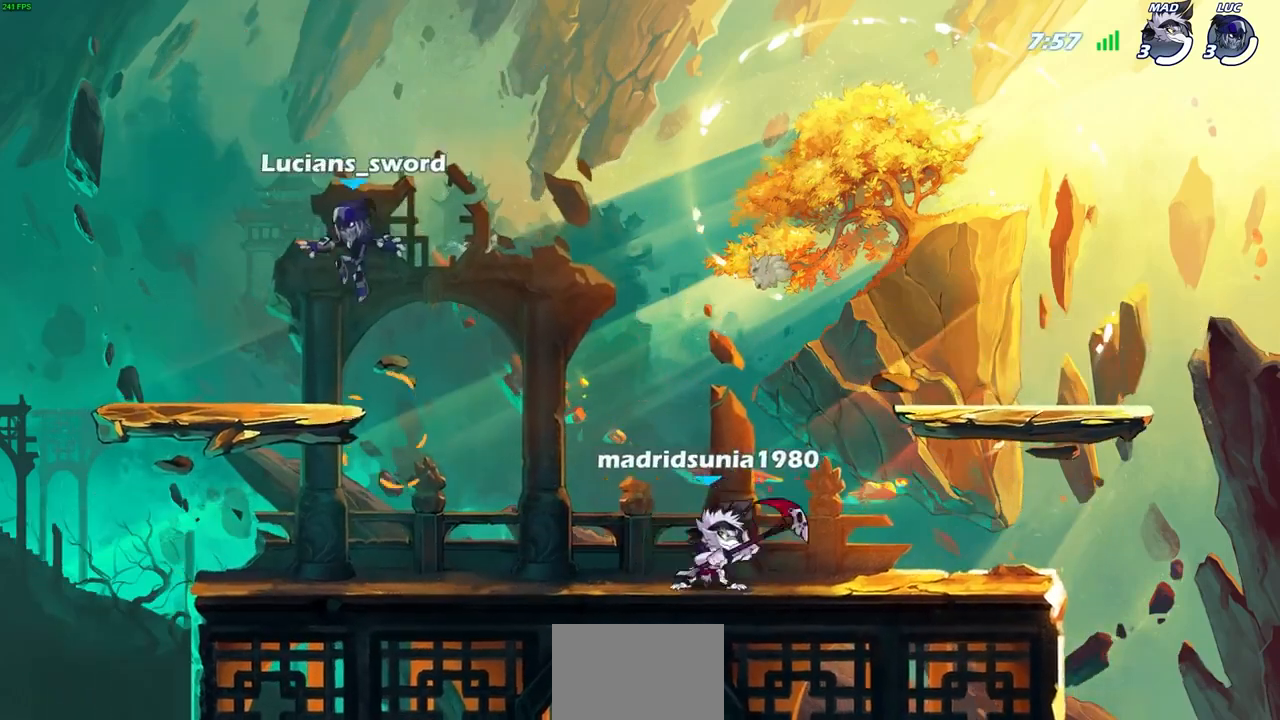
{"dt_ms": 500, "buttons": [], "left_stick": "center", "right_stick": "center", "events": [[133, "left_stick", "up-right"], [267, "left_stick", "left"], [400, "left_stick", "right"], [467, "left_stick", "center"], [500, "SELECT", "up"]]}
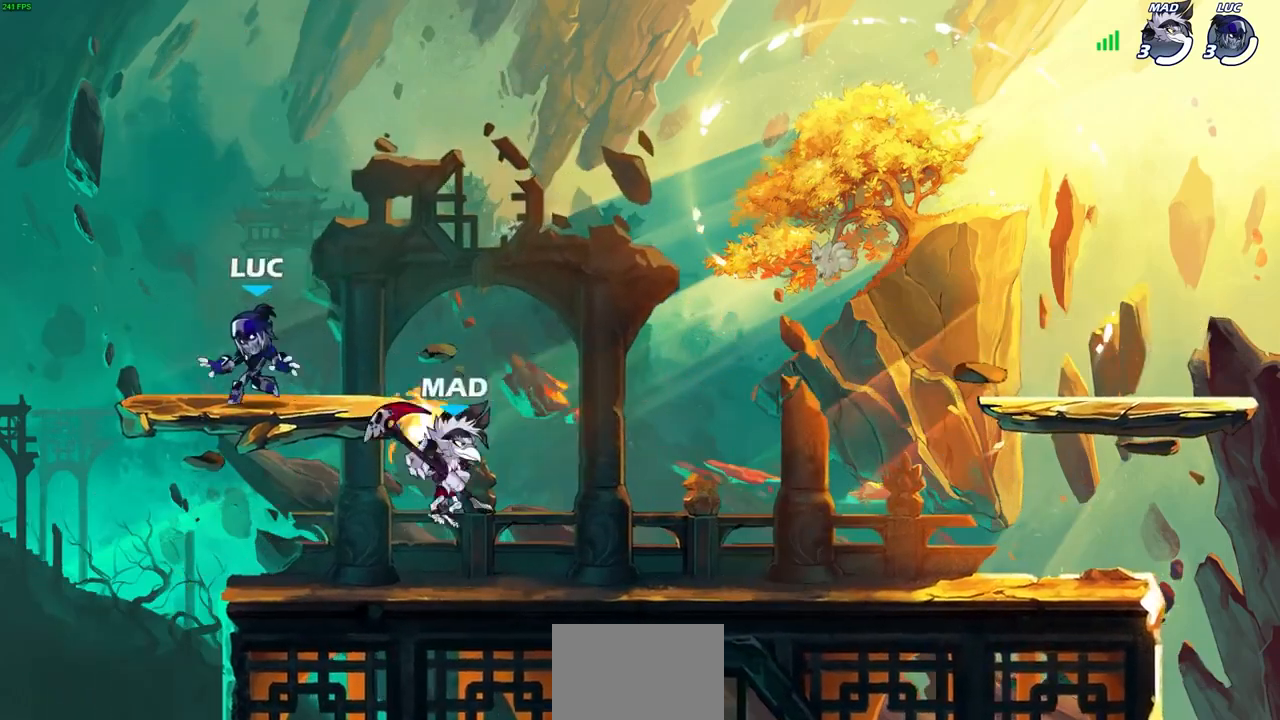
{"dt_ms": 500, "buttons": ["R1"], "left_stick": "right", "right_stick": "center", "events": [[33, "left_stick", "down-right"], [200, "left_stick", "right"], [433, "R1", "down"]]}
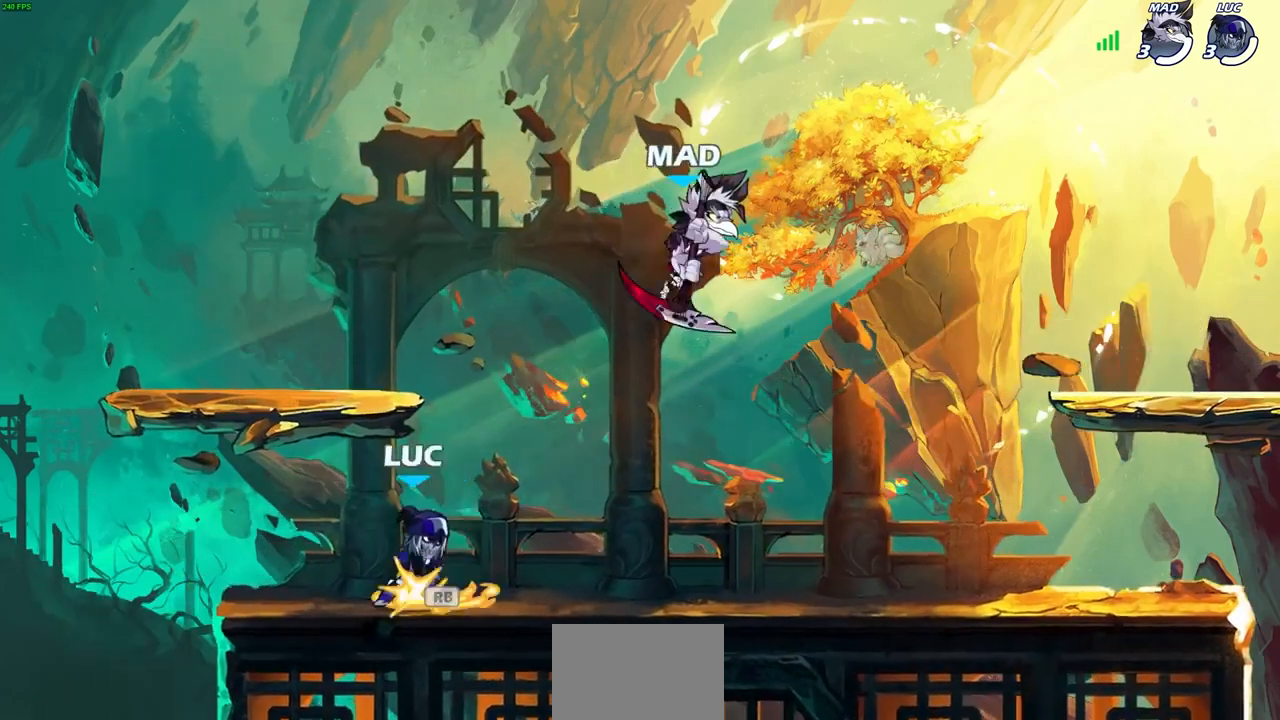
{"dt_ms": 500, "buttons": [], "left_stick": "center", "right_stick": "center", "events": [[33, "R1", "up"], [167, "R2", "down"], [167, "left_stick", "center"], [200, "SQUARE", "down"], [267, "R2", "up"], [300, "SQUARE", "up"]]}
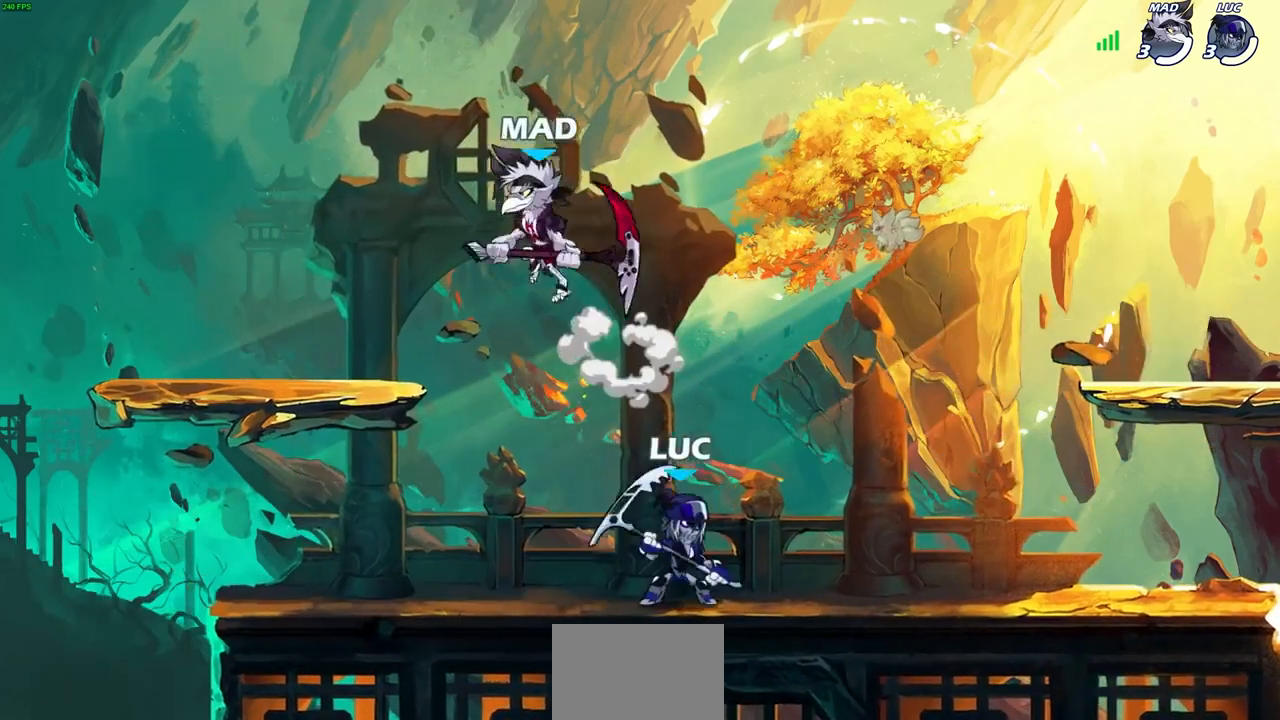
{"dt_ms": 500, "buttons": [], "left_stick": "center", "right_stick": "center", "events": [[33, "left_stick", "left"], [167, "left_stick", "center"], [367, "SQUARE", "down"], [467, "SQUARE", "up"]]}
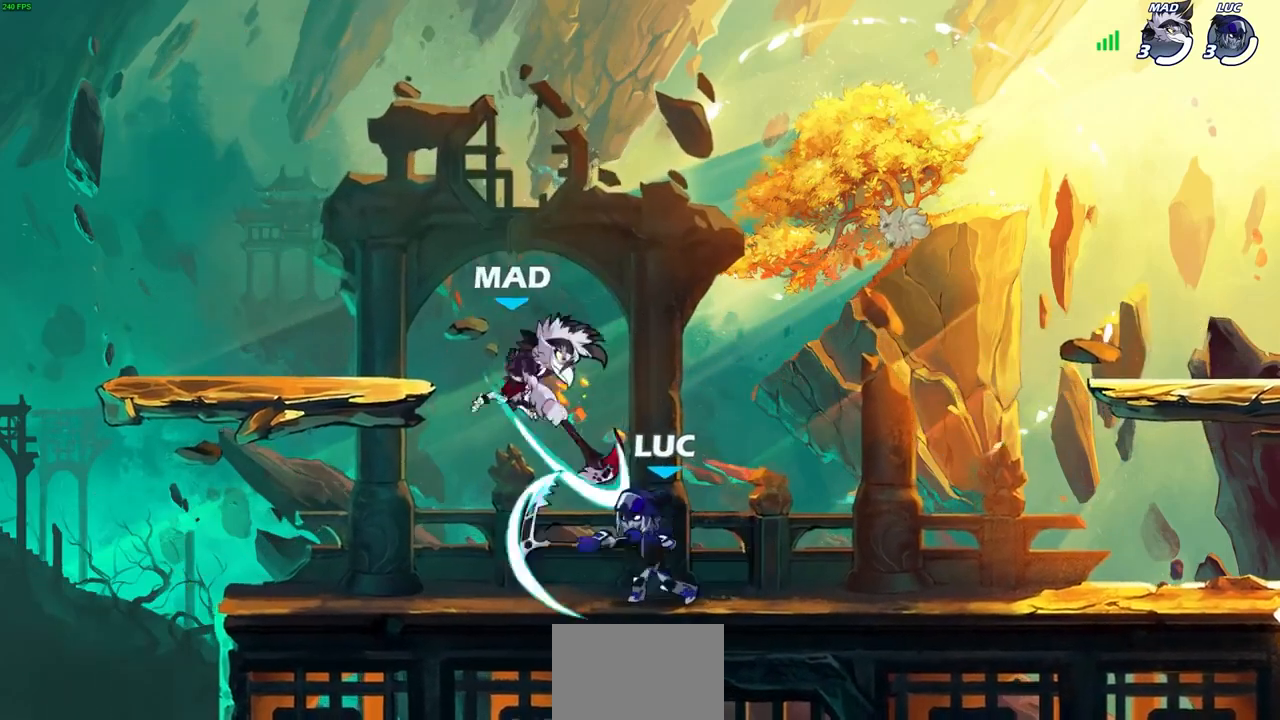
{"dt_ms": 500, "buttons": [], "left_stick": "center", "right_stick": "center", "events": [[300, "CROSS", "down"], [300, "SQUARE", "down"], [367, "CROSS", "up"], [367, "SQUARE", "up"]]}
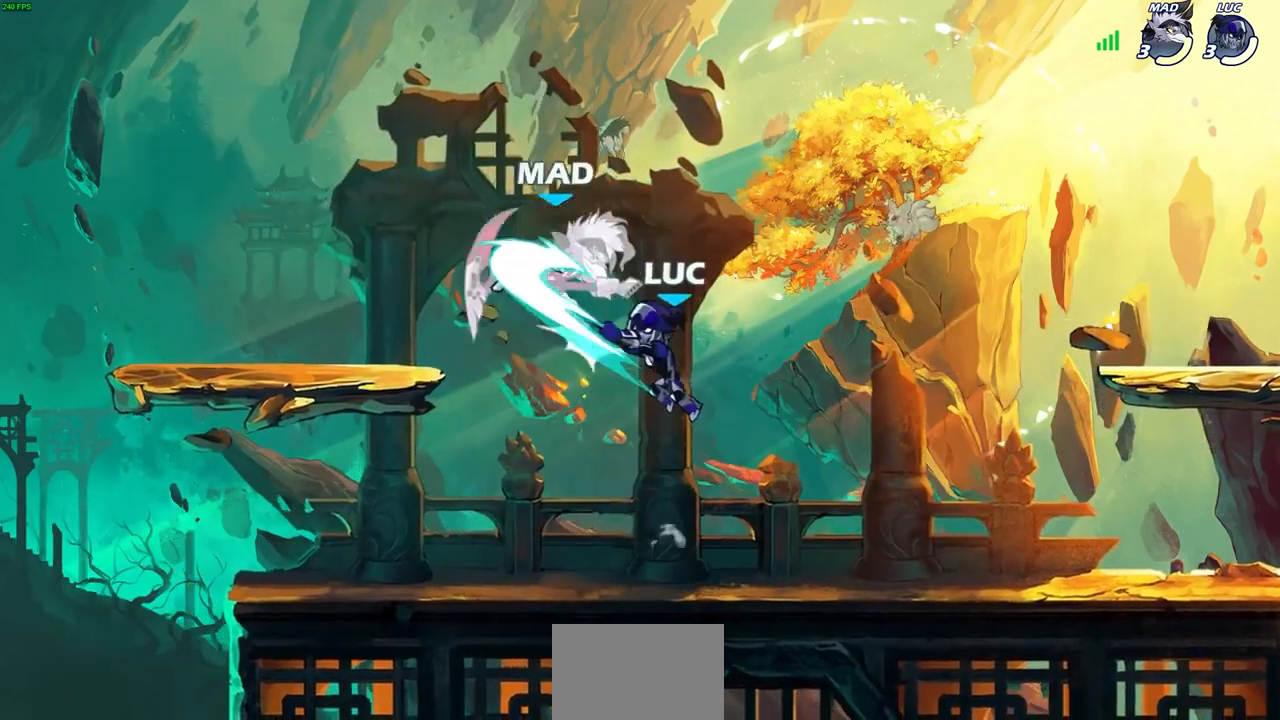
{"dt_ms": 500, "buttons": [], "left_stick": "left", "right_stick": "center", "events": [[467, "left_stick", "left"]]}
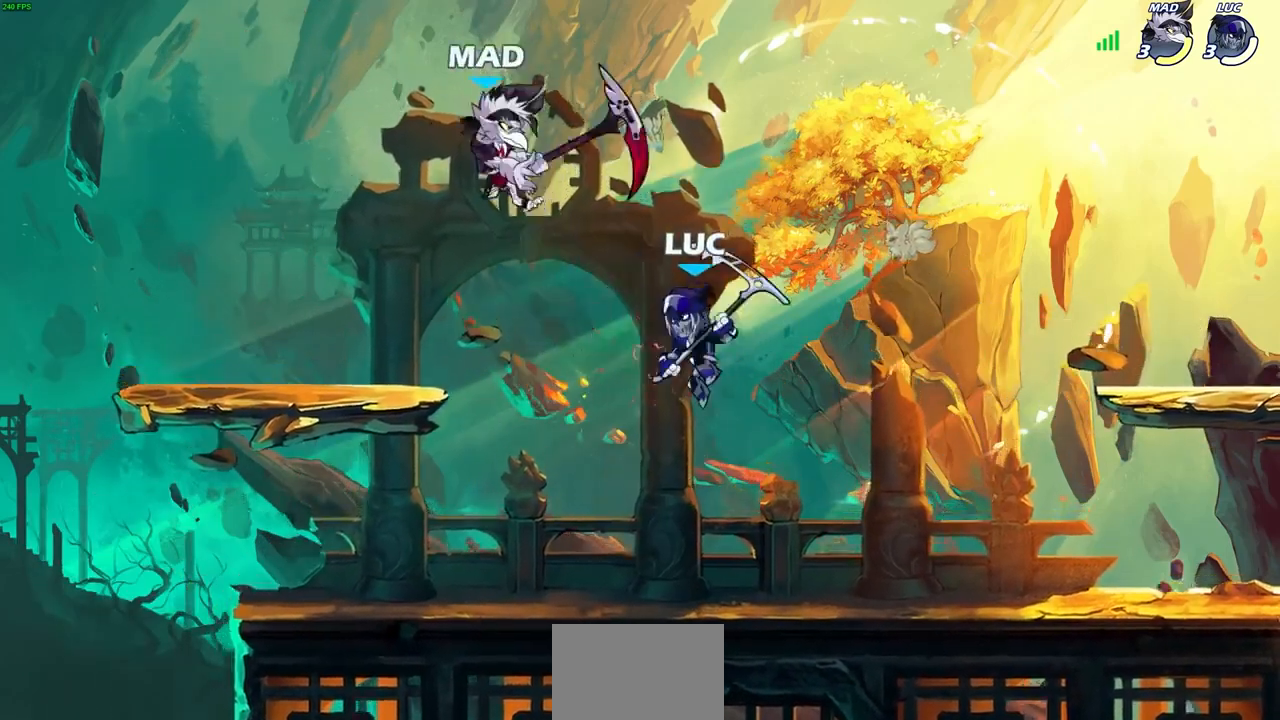
{"dt_ms": 500, "buttons": [], "left_stick": "up-left", "right_stick": "center", "events": [[33, "CROSS", "down"], [67, "SQUARE", "down"], [200, "CROSS", "up"], [200, "SQUARE", "up"], [500, "left_stick", "up-left"]]}
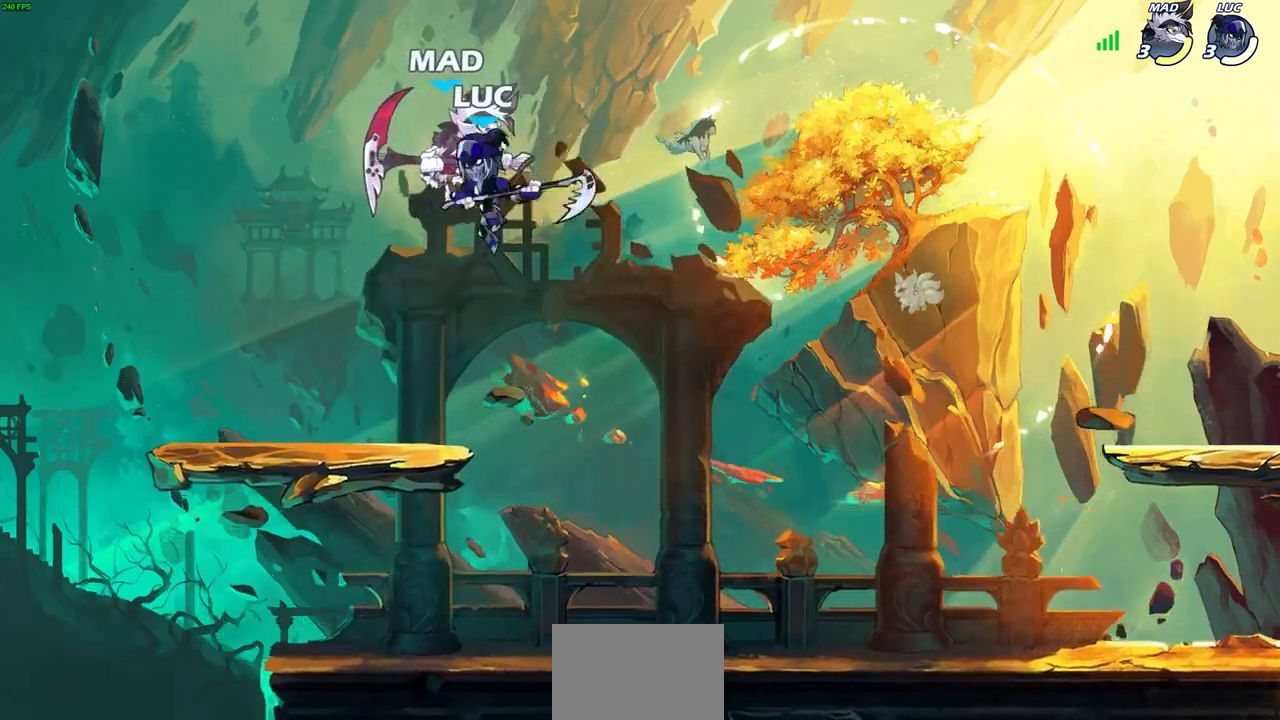
{"dt_ms": 500, "buttons": [], "left_stick": "up-right", "right_stick": "center", "events": [[133, "left_stick", "left"], [233, "left_stick", "right"], [267, "CROSS", "down"], [300, "left_stick", "up"], [367, "left_stick", "up-left"], [467, "CROSS", "up"], [467, "left_stick", "up-right"]]}
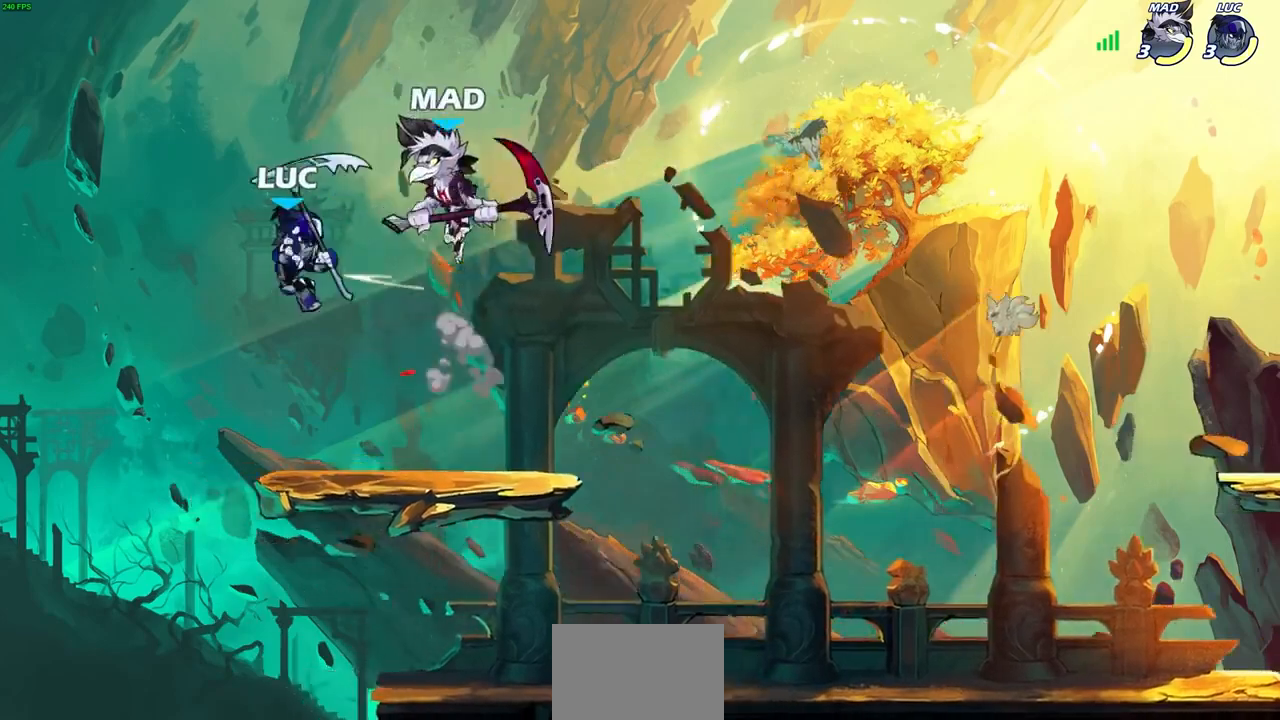
{"dt_ms": 500, "buttons": [], "left_stick": "up-right", "right_stick": "center", "events": [[67, "left_stick", "center"], [233, "CROSS", "down"], [267, "left_stick", "up-right"], [433, "CROSS", "up"]]}
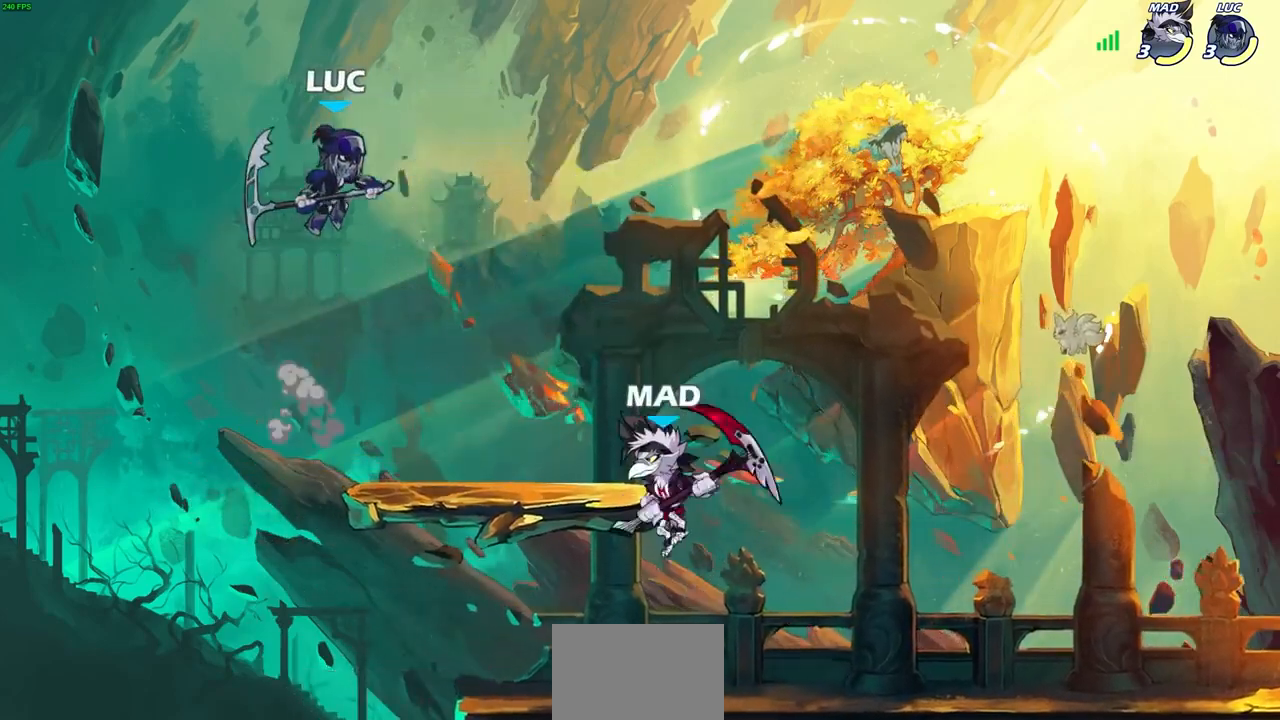
{"dt_ms": 500, "buttons": [], "left_stick": "down-left", "right_stick": "center", "events": [[233, "left_stick", "left"], [400, "left_stick", "down-left"]]}
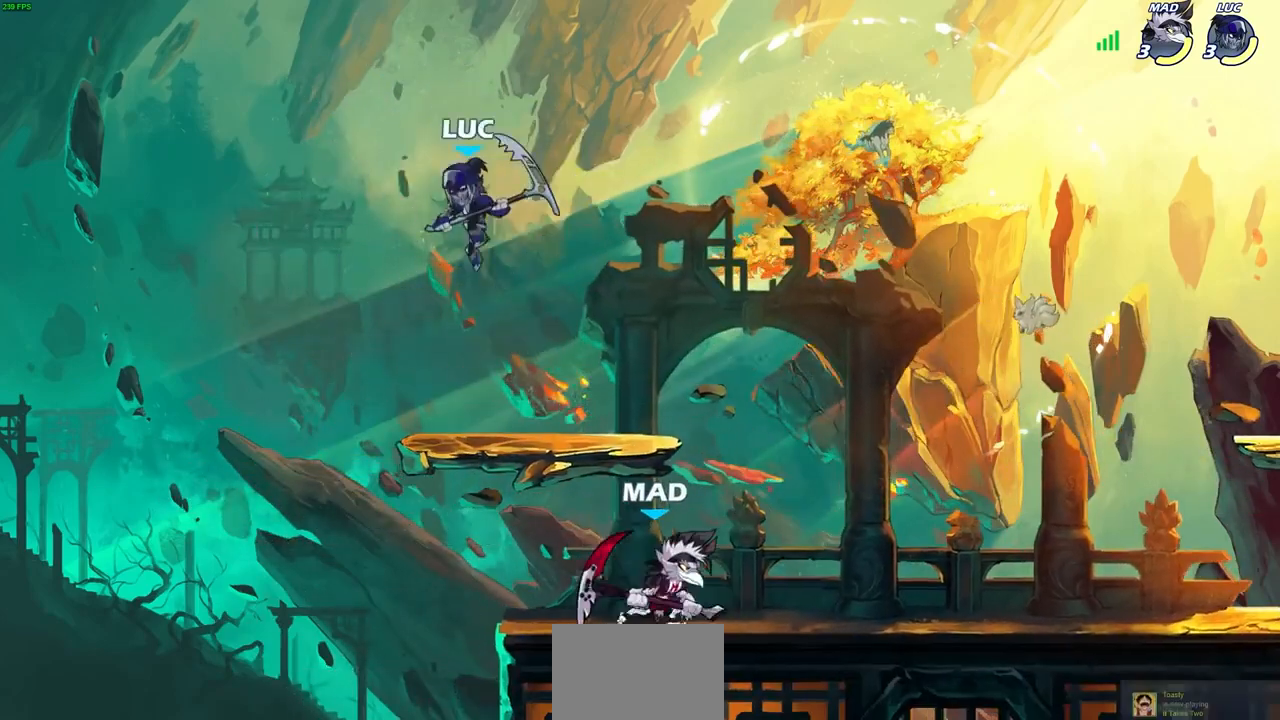
{"dt_ms": 500, "buttons": [], "left_stick": "left", "right_stick": "center", "events": [[33, "left_stick", "down-right"], [167, "left_stick", "up-left"], [300, "left_stick", "right"], [500, "left_stick", "left"]]}
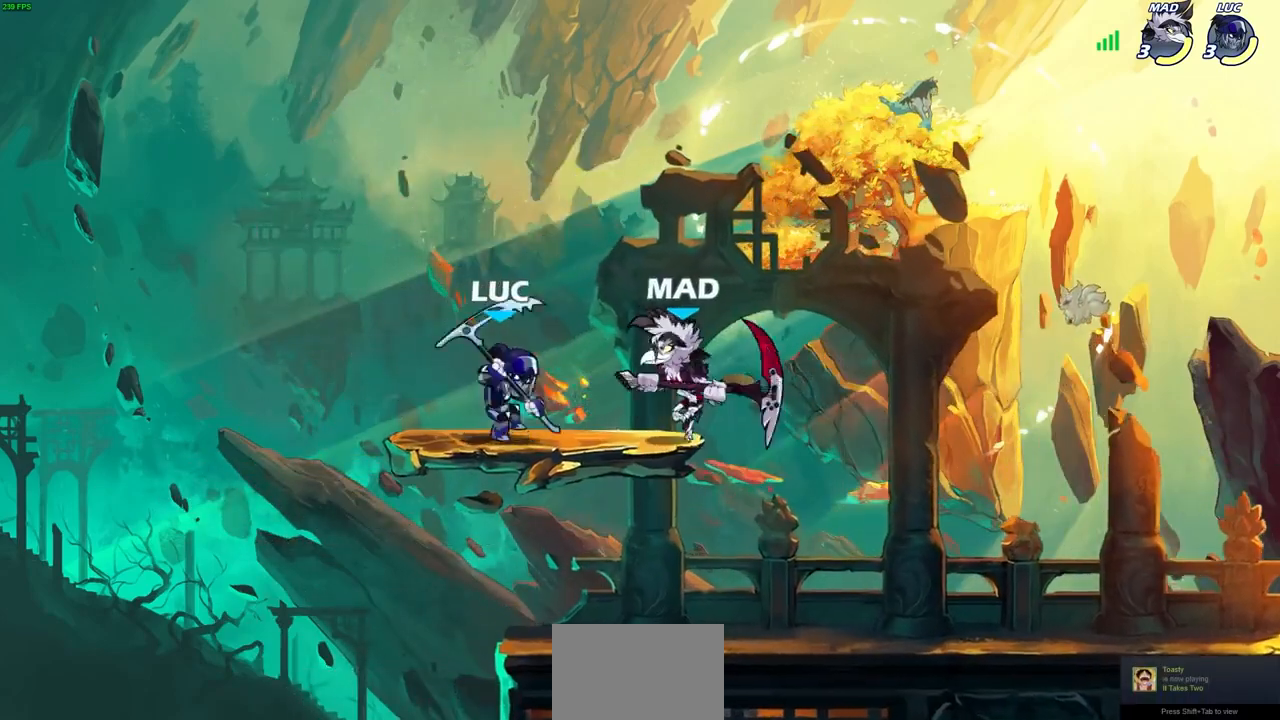
{"dt_ms": 1000, "buttons": ["CIRCLE"], "left_stick": "center", "right_stick": "center"}
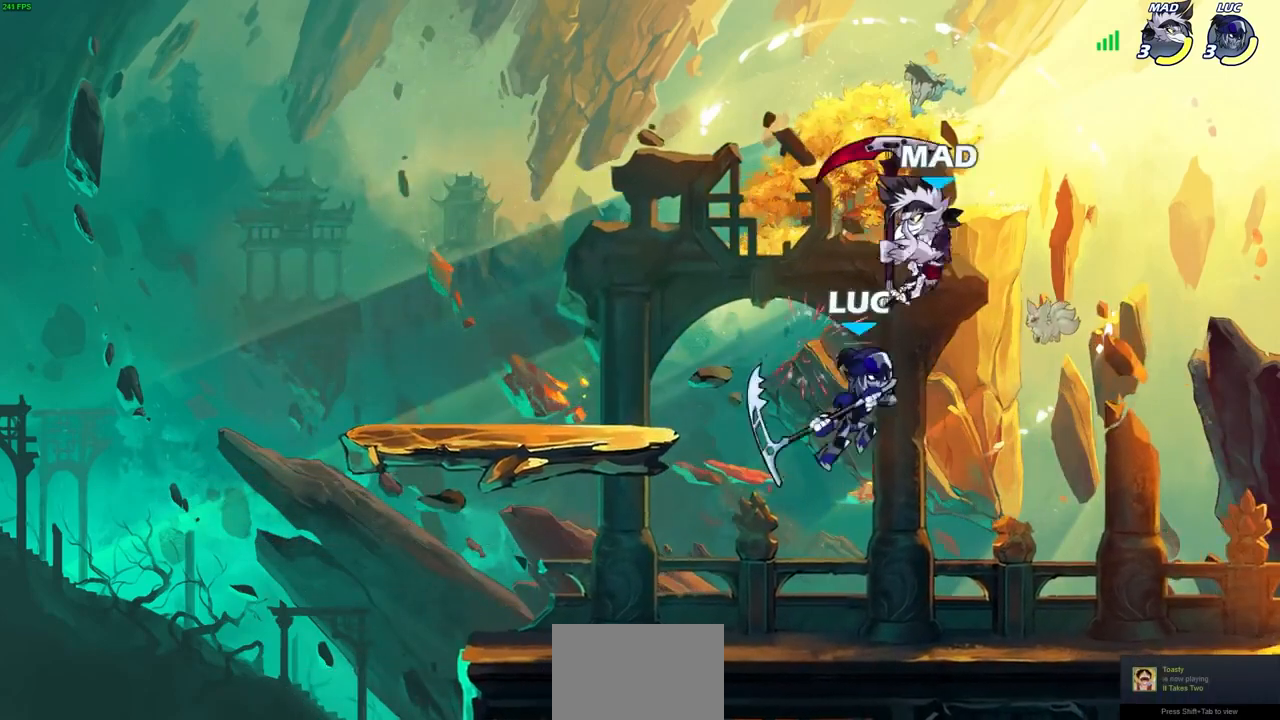
{"dt_ms": 500, "buttons": [], "left_stick": "center", "right_stick": "center", "events": [[33, "CIRCLE", "up"]]}
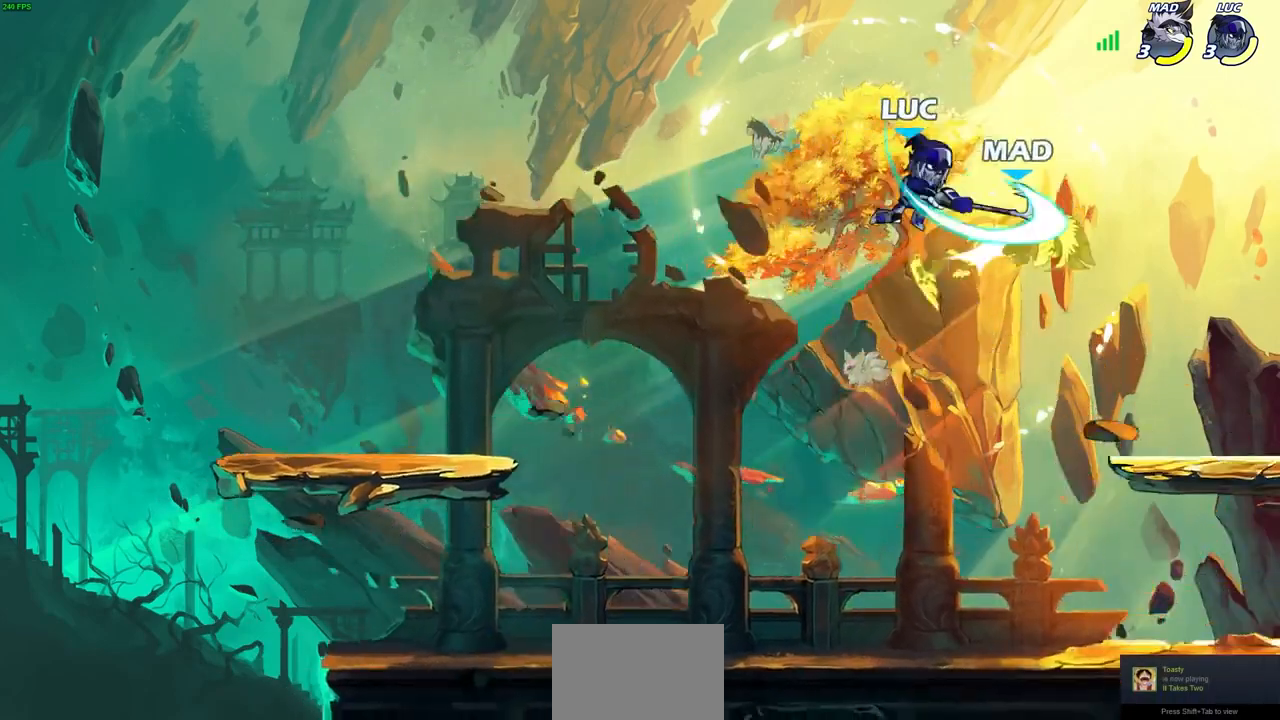
{"dt_ms": 500, "buttons": [], "left_stick": "right", "right_stick": "center", "events": [[33, "left_stick", "right"], [200, "left_stick", "down-right"], [267, "SQUARE", "down"], [367, "SQUARE", "up"], [367, "left_stick", "right"]]}
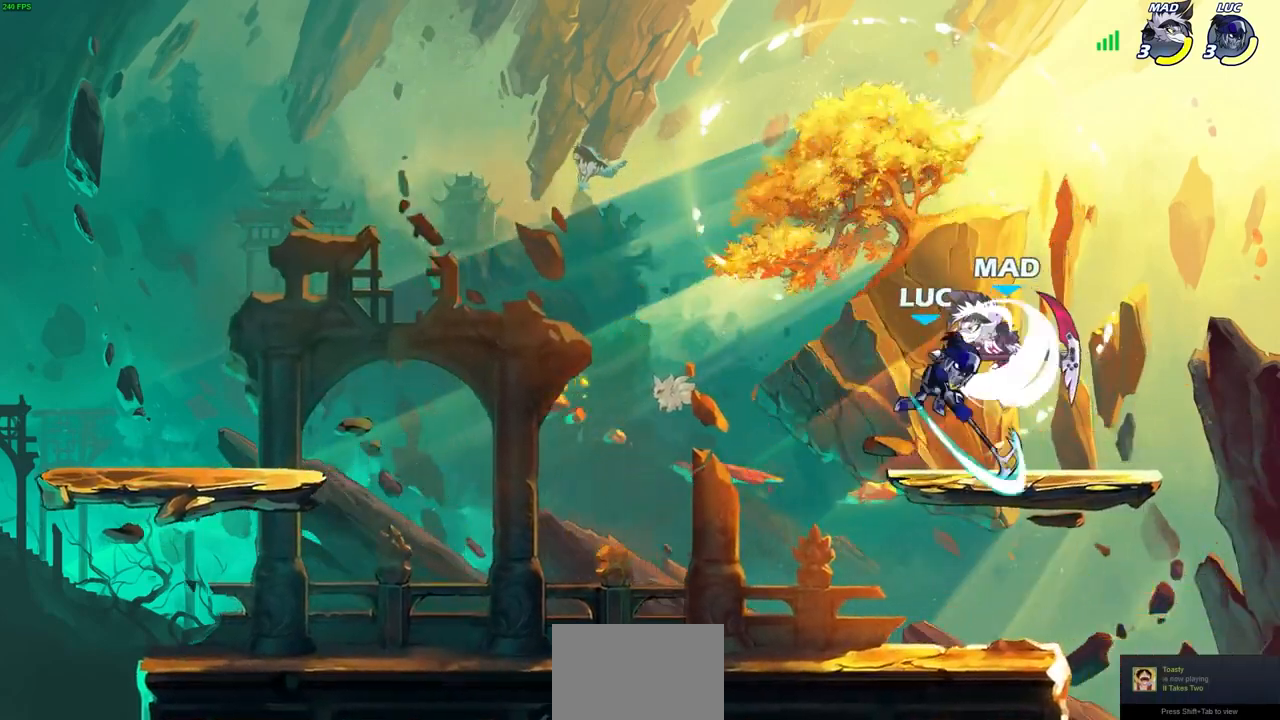
{"dt_ms": 500, "buttons": [], "left_stick": "center", "right_stick": "center", "events": [[333, "left_stick", "left"], [433, "SQUARE", "down"], [433, "left_stick", "center"], [500, "SQUARE", "up"]]}
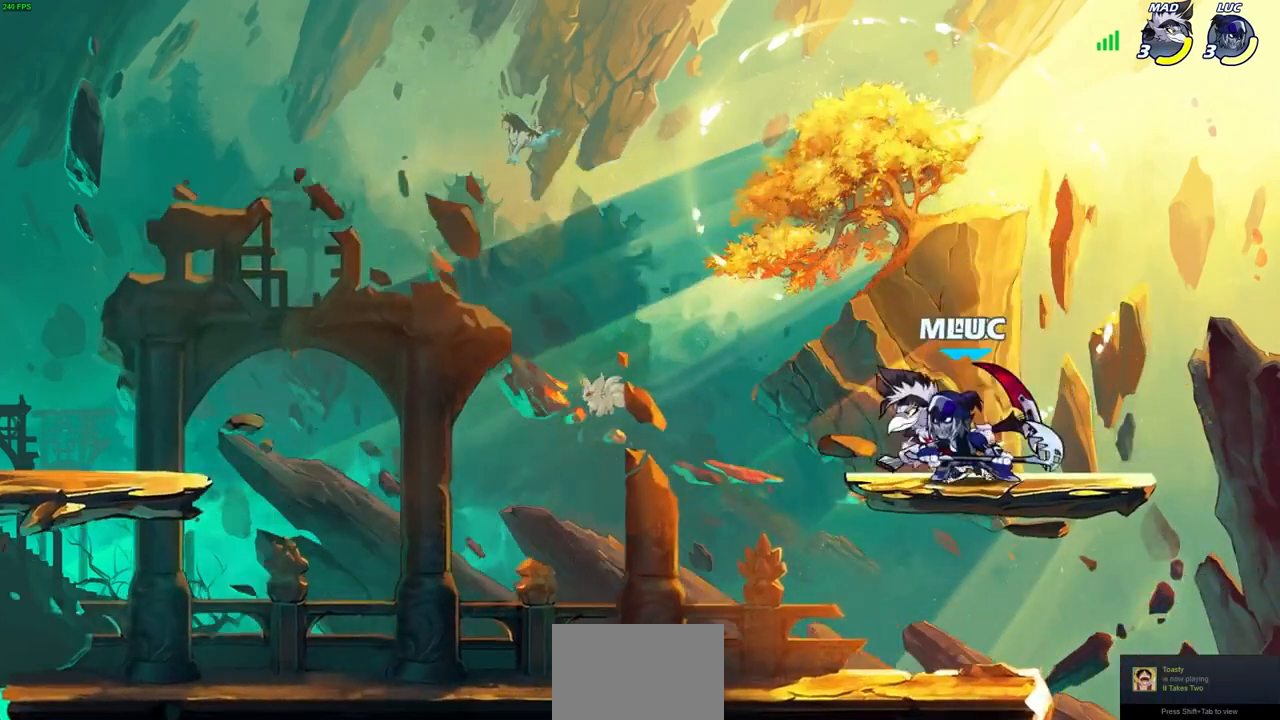
{"dt_ms": 500, "buttons": [], "left_stick": "right", "right_stick": "center", "events": [[300, "CROSS", "down"], [300, "SQUARE", "down"], [333, "CROSS", "up"], [367, "SQUARE", "up"], [400, "left_stick", "right"]]}
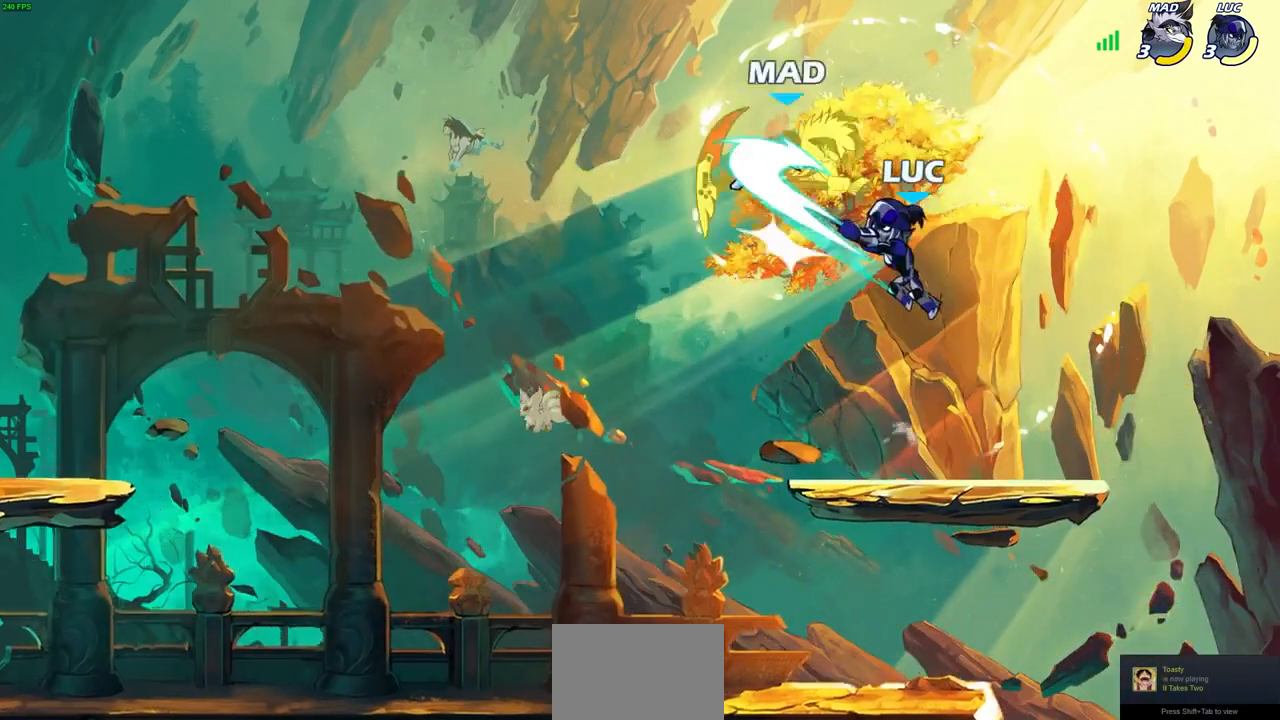
{"dt_ms": 500, "buttons": [], "left_stick": "right", "right_stick": "center", "events": []}
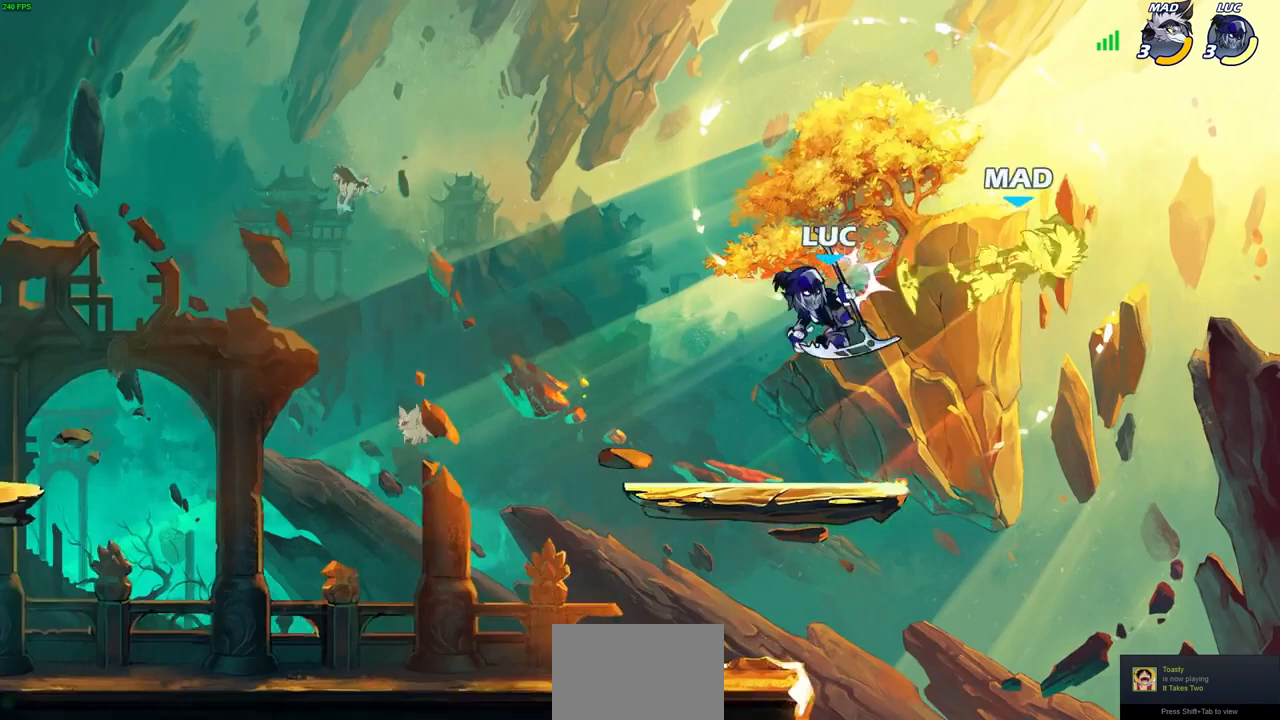
{"dt_ms": 500, "buttons": [], "left_stick": "right", "right_stick": "center", "events": [[133, "left_stick", "center"], [233, "R2", "down"], [233, "left_stick", "down-right"], [267, "SQUARE", "down"], [333, "left_stick", "right"], [367, "R2", "up"], [367, "SQUARE", "up"]]}
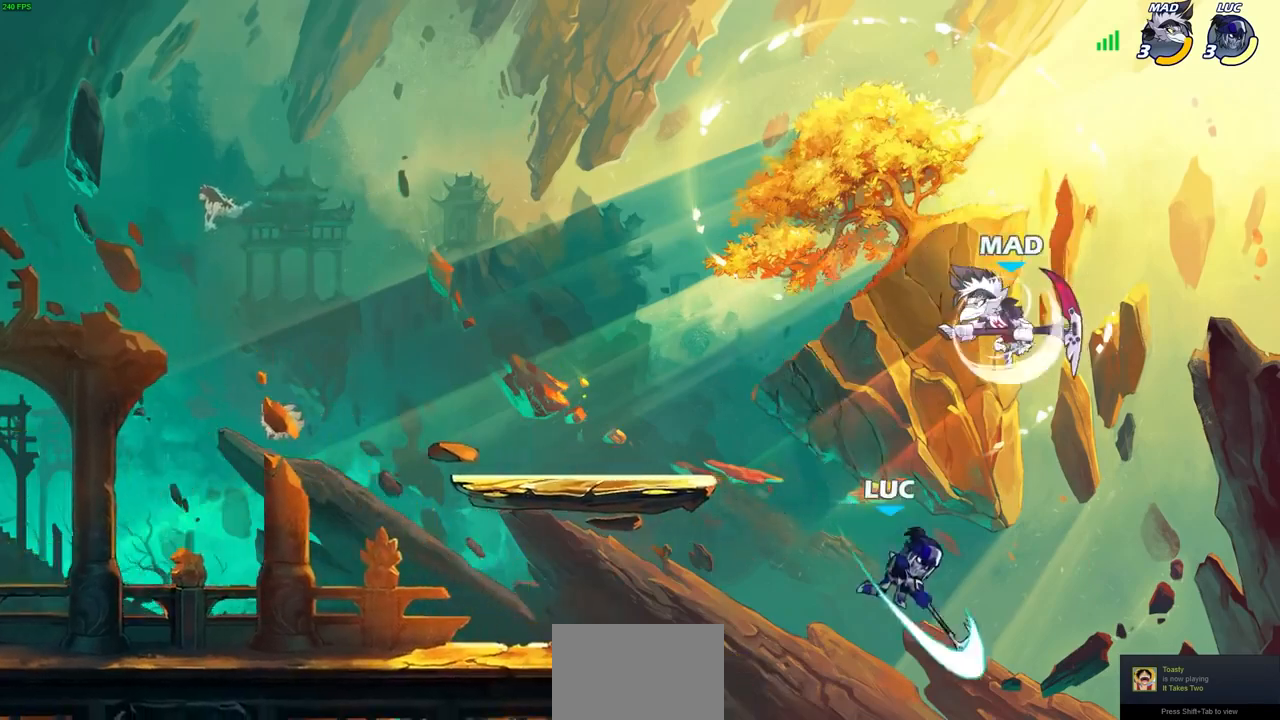
{"dt_ms": 500, "buttons": ["CROSS"], "left_stick": "up-left", "right_stick": "center", "events": [[133, "left_stick", "up-left"], [500, "CROSS", "down"]]}
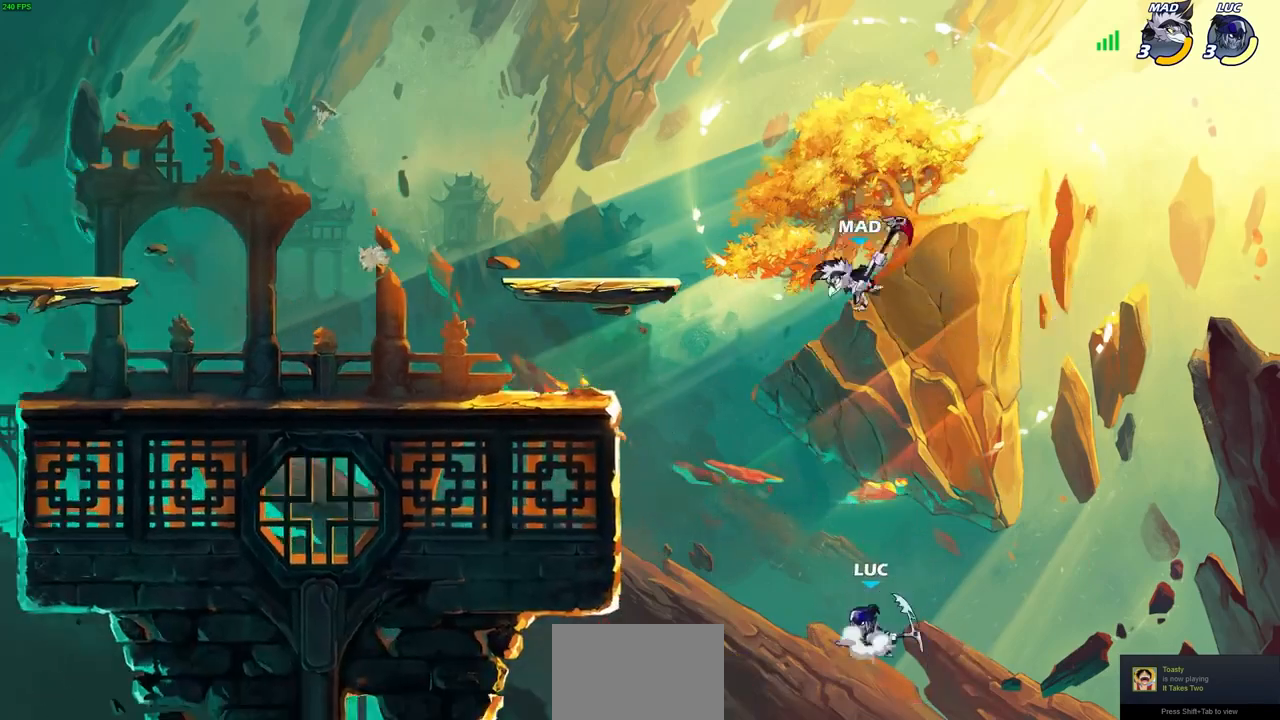
{"dt_ms": 500, "buttons": [], "left_stick": "left", "right_stick": "center", "events": [[100, "CROSS", "up"], [167, "left_stick", "left"]]}